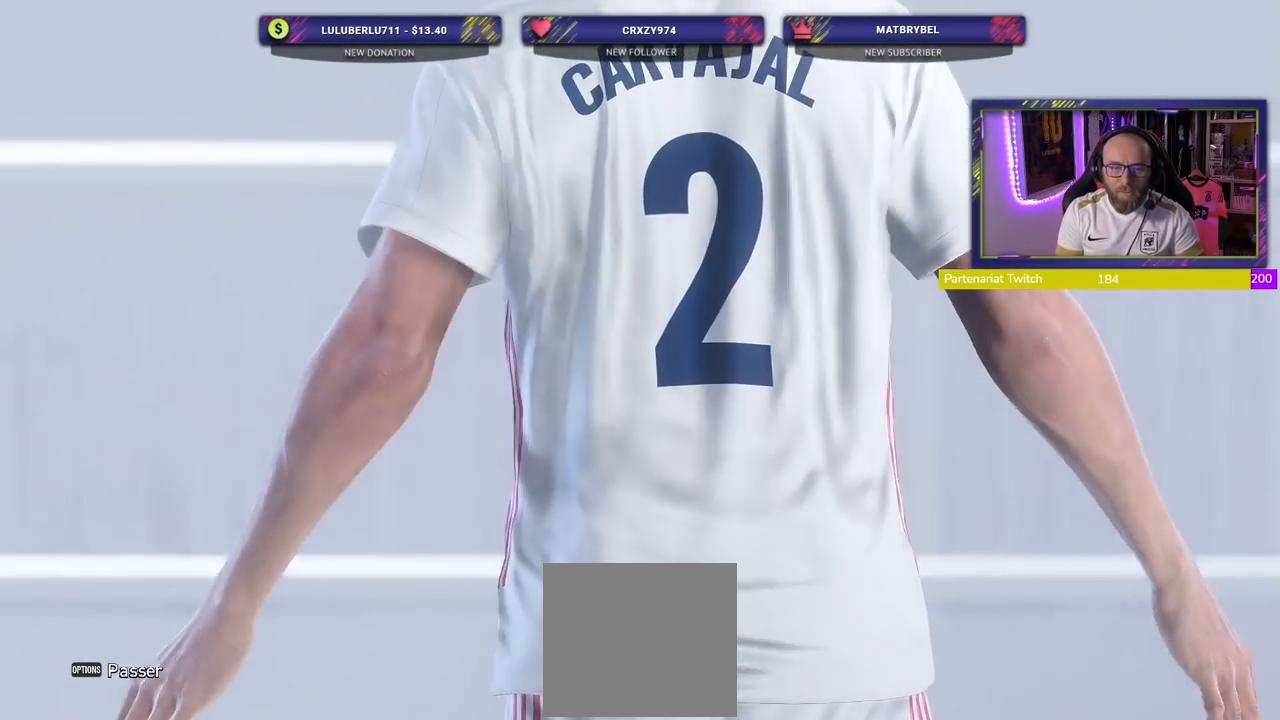
Gameplay with a controller (PlayStation layout); each line is a JSON object with the inputs held at the frame after it. "events" lists button and stick changes between this image and that frame as [ms after this image, input, new state], when the widget could be followed in between. Not read: left_stick.
{"buttons": [], "right_stick": "center", "events": [[300, "CROSS", "down"], [460, "CROSS", "up"]]}
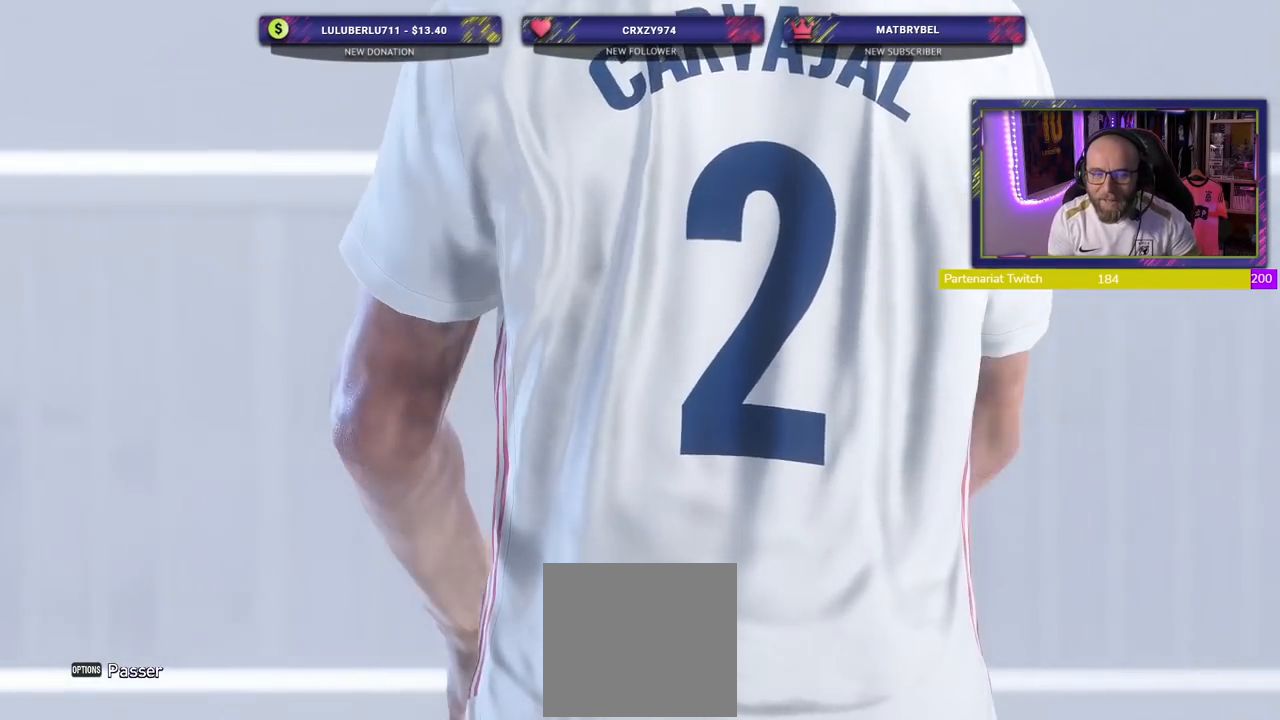
{"buttons": [], "right_stick": "center", "events": []}
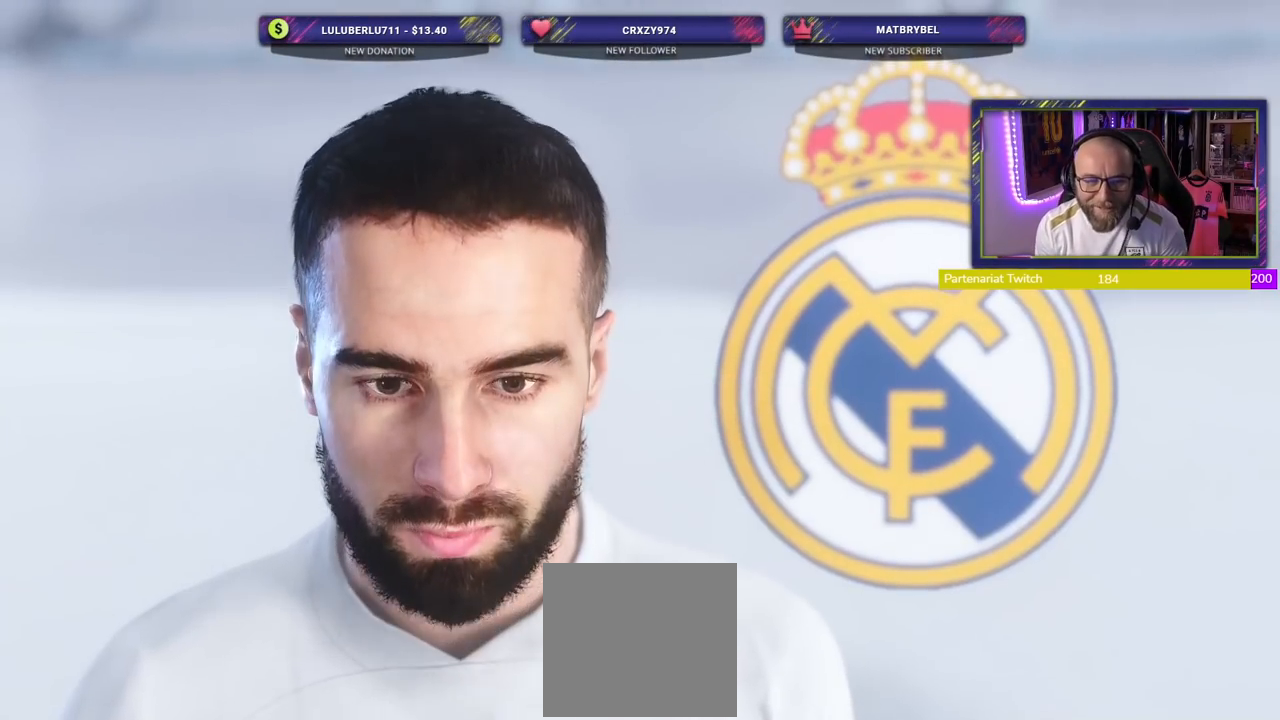
{"buttons": [], "right_stick": "center", "events": []}
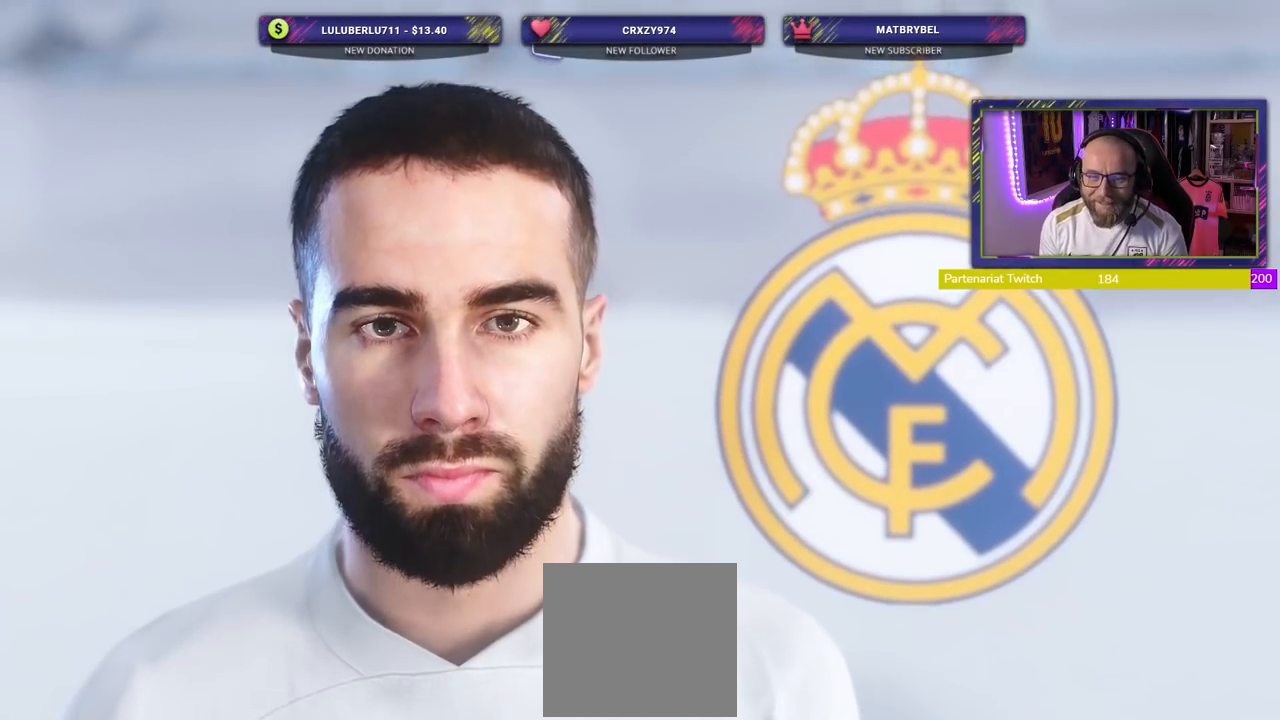
{"buttons": [], "right_stick": "center", "events": []}
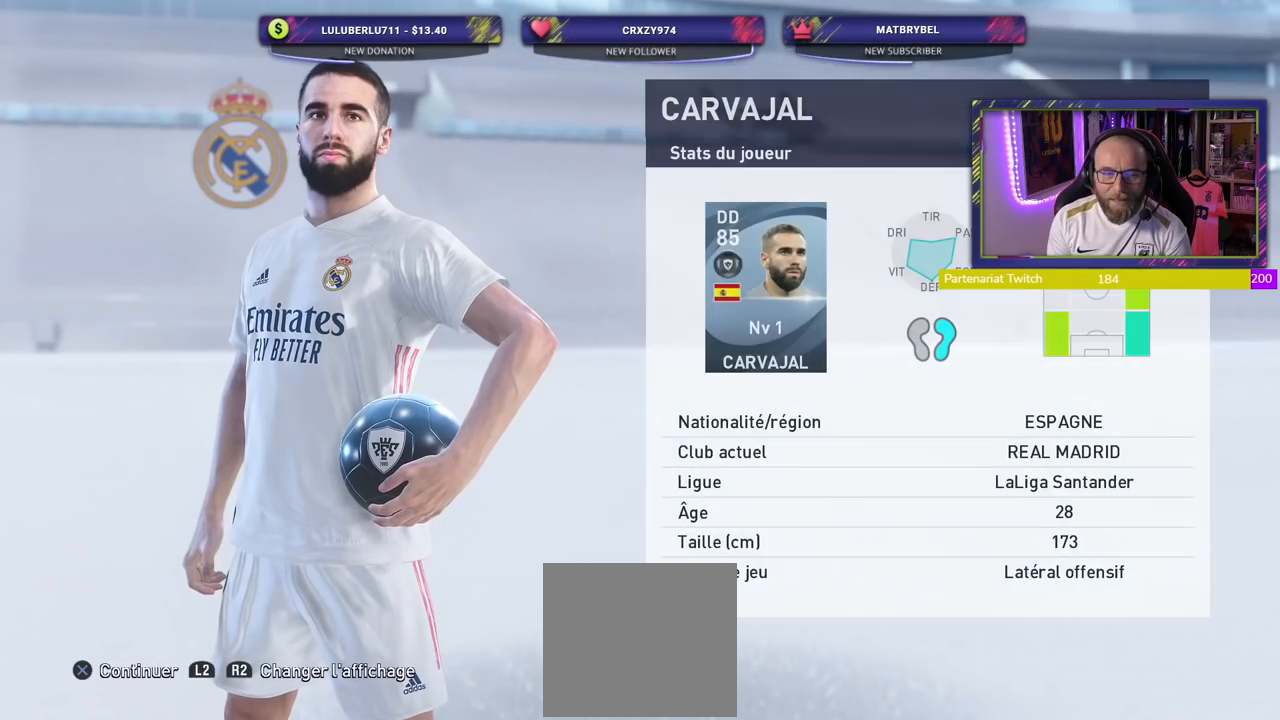
{"buttons": [], "right_stick": "center", "events": []}
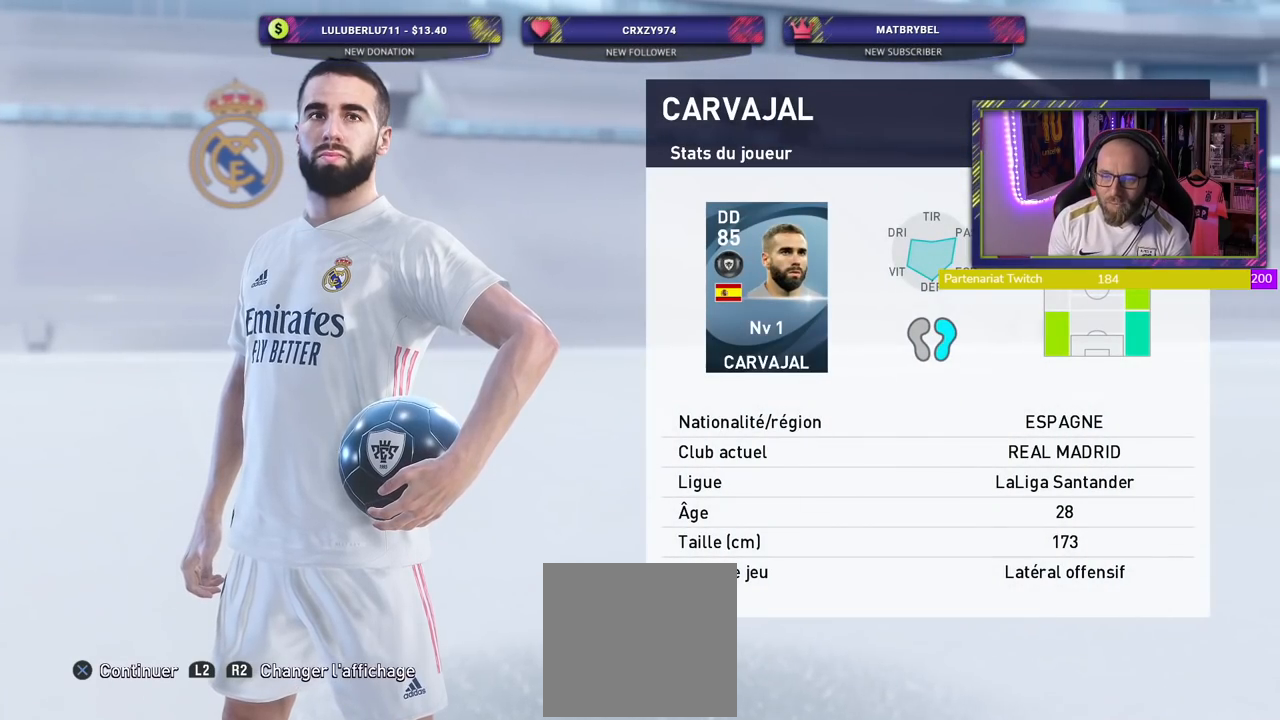
{"buttons": [], "right_stick": "center", "events": []}
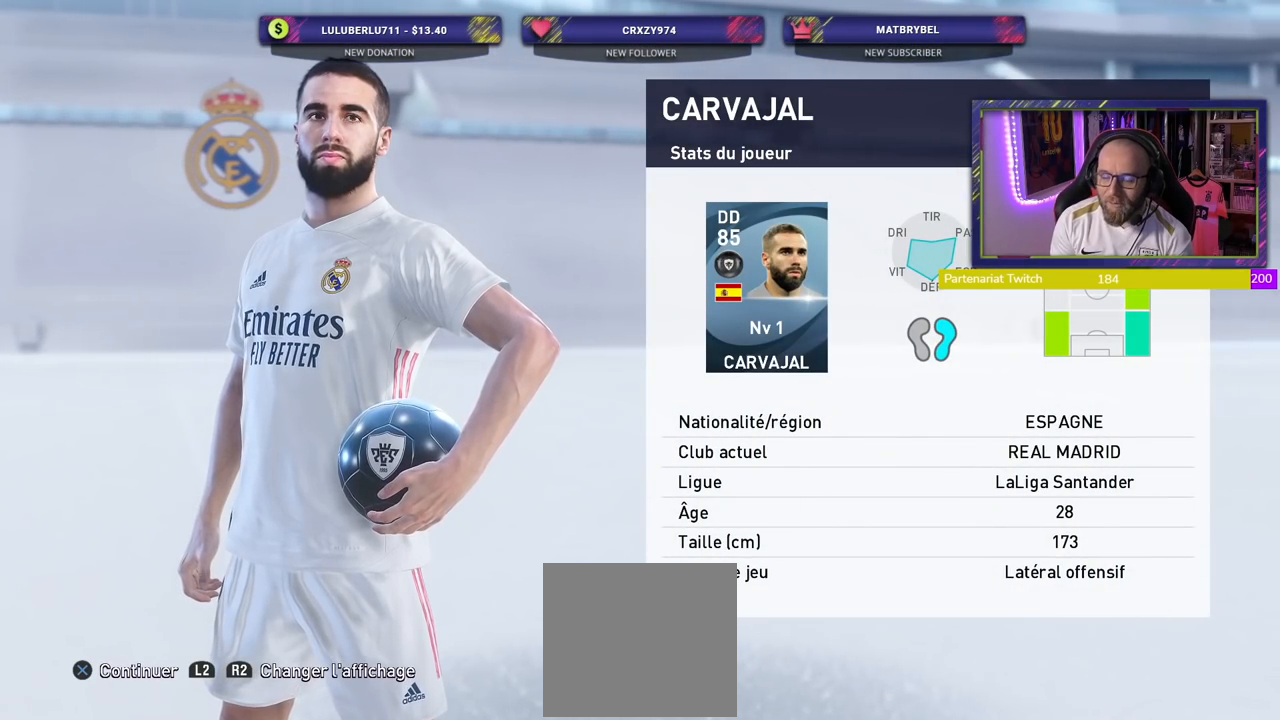
{"buttons": [], "right_stick": "center", "events": []}
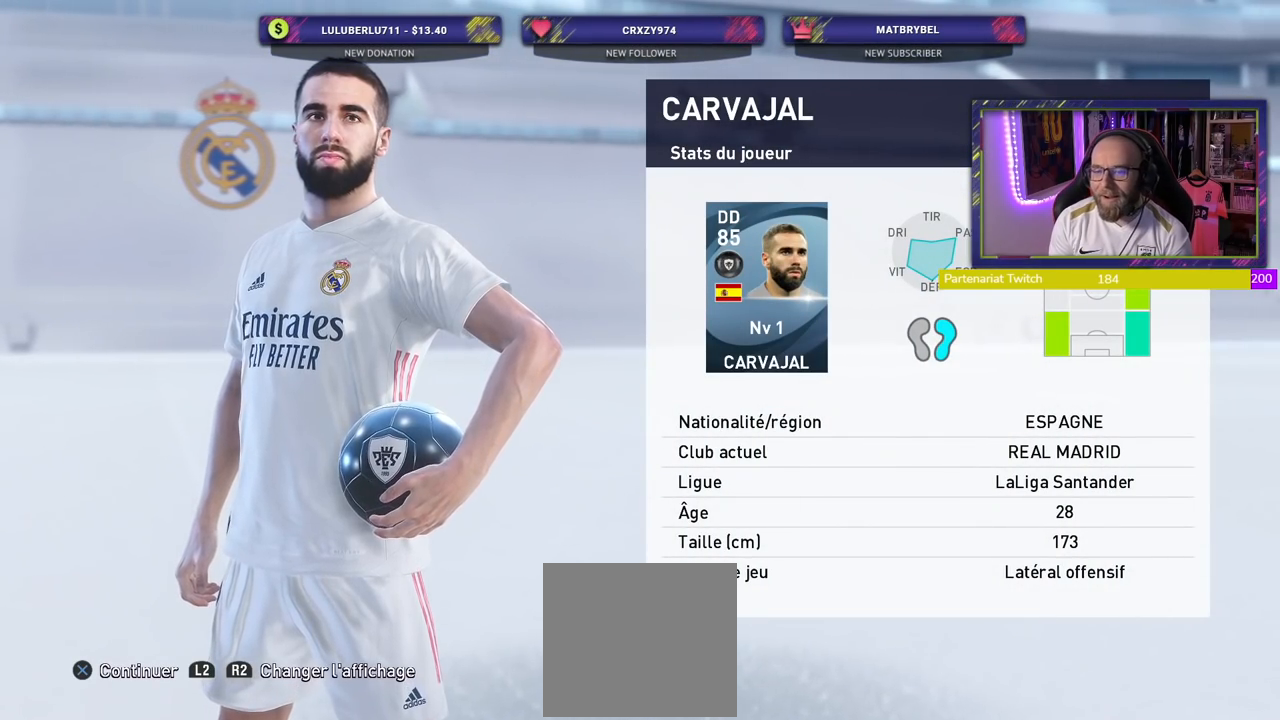
{"buttons": [], "right_stick": "center", "events": [[100, "CROSS", "down"], [320, "CROSS", "up"]]}
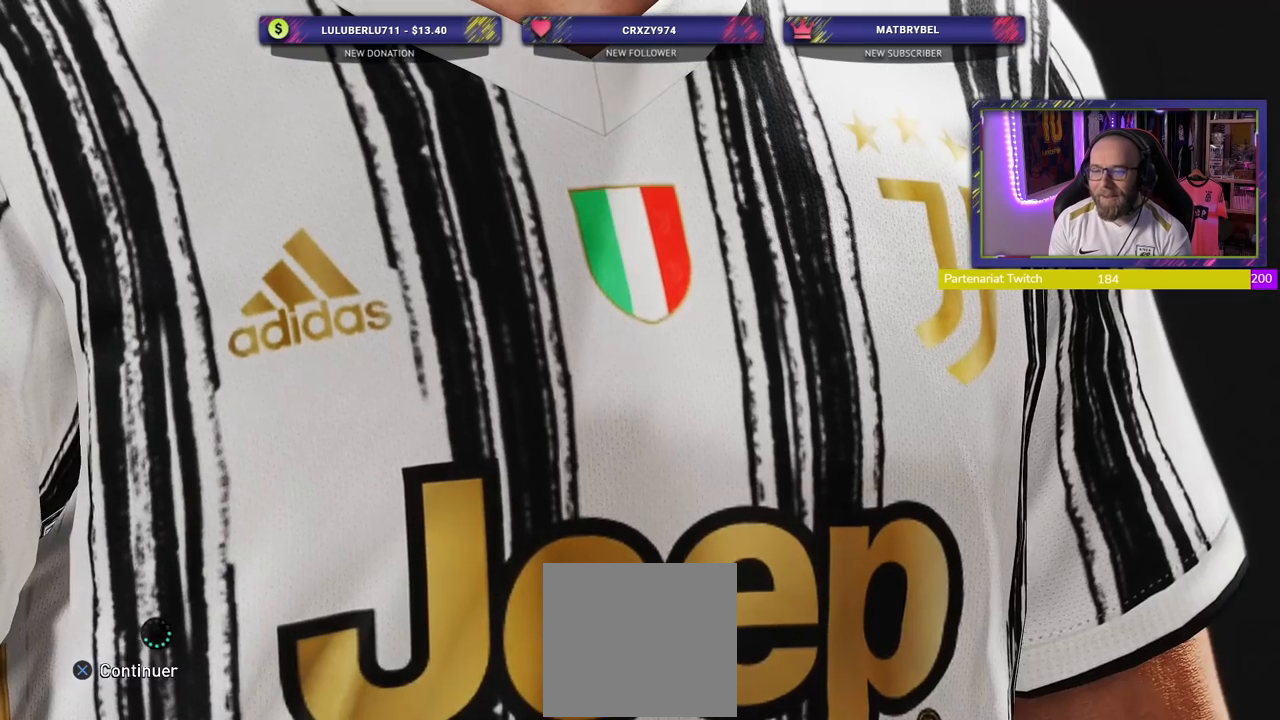
{"buttons": [], "right_stick": "center", "events": [[40, "CROSS", "down"], [160, "CROSS", "up"]]}
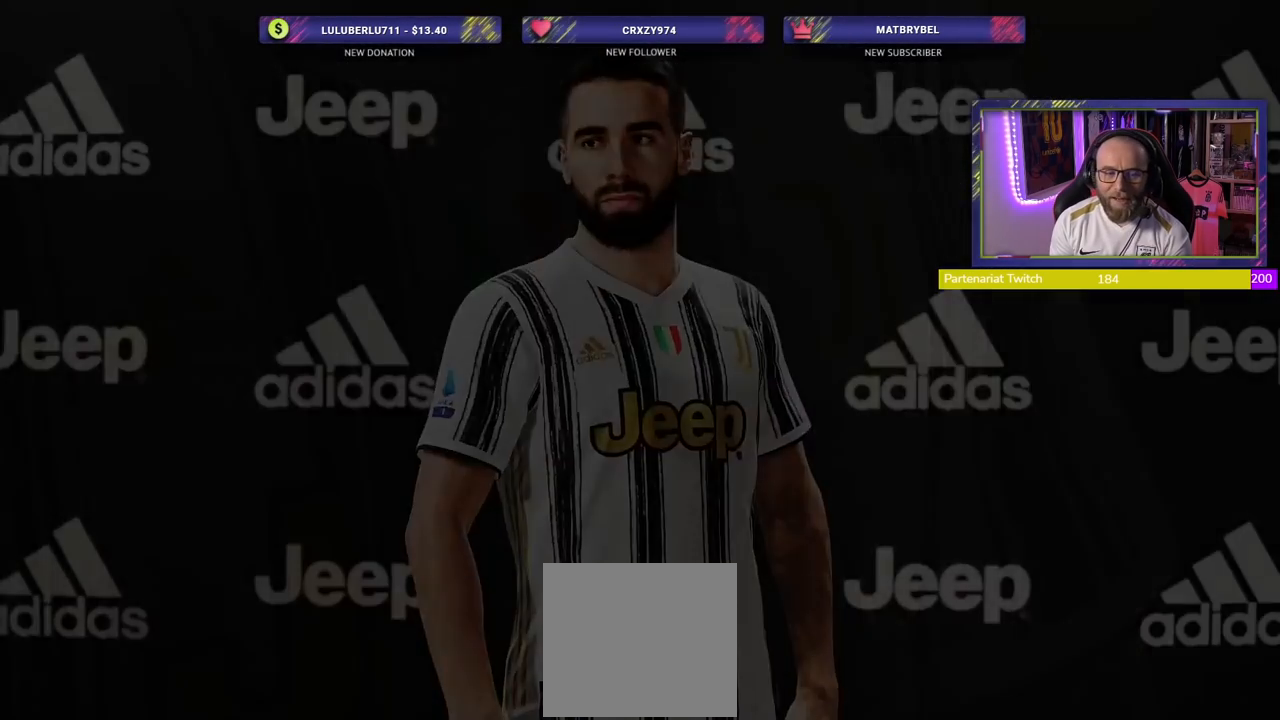
{"buttons": [], "right_stick": "center", "events": []}
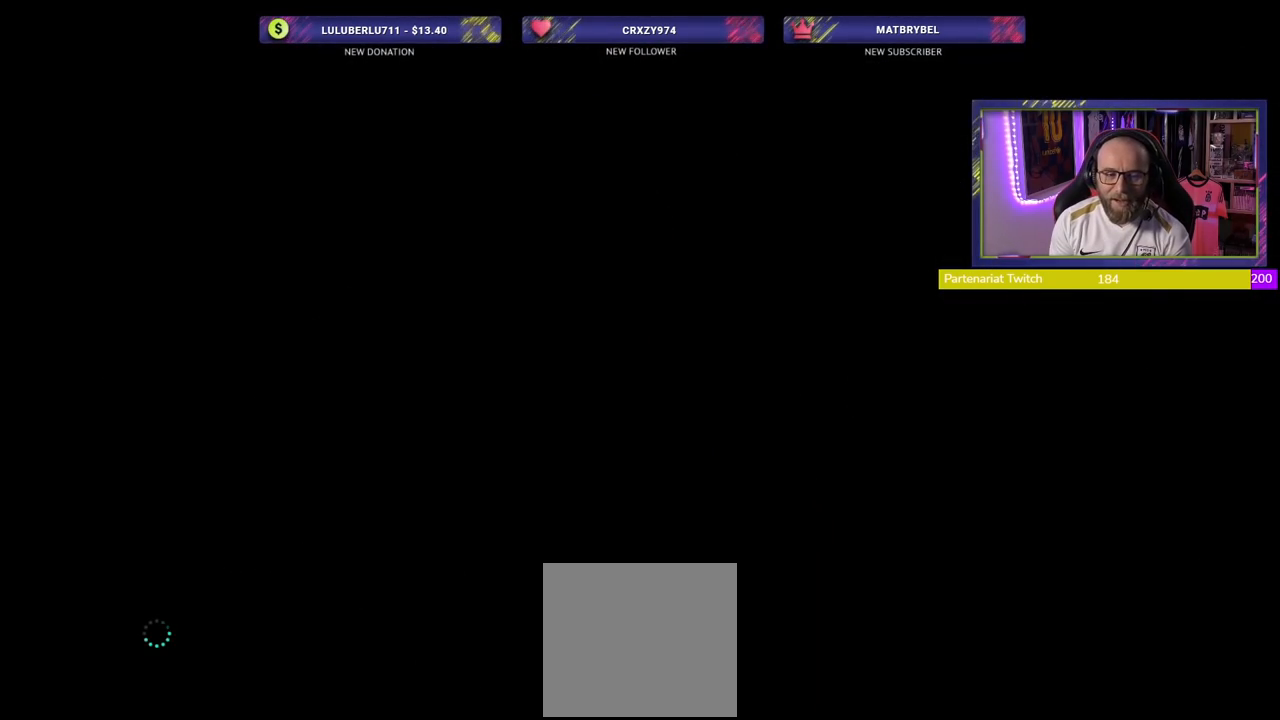
{"buttons": [], "right_stick": "center", "events": []}
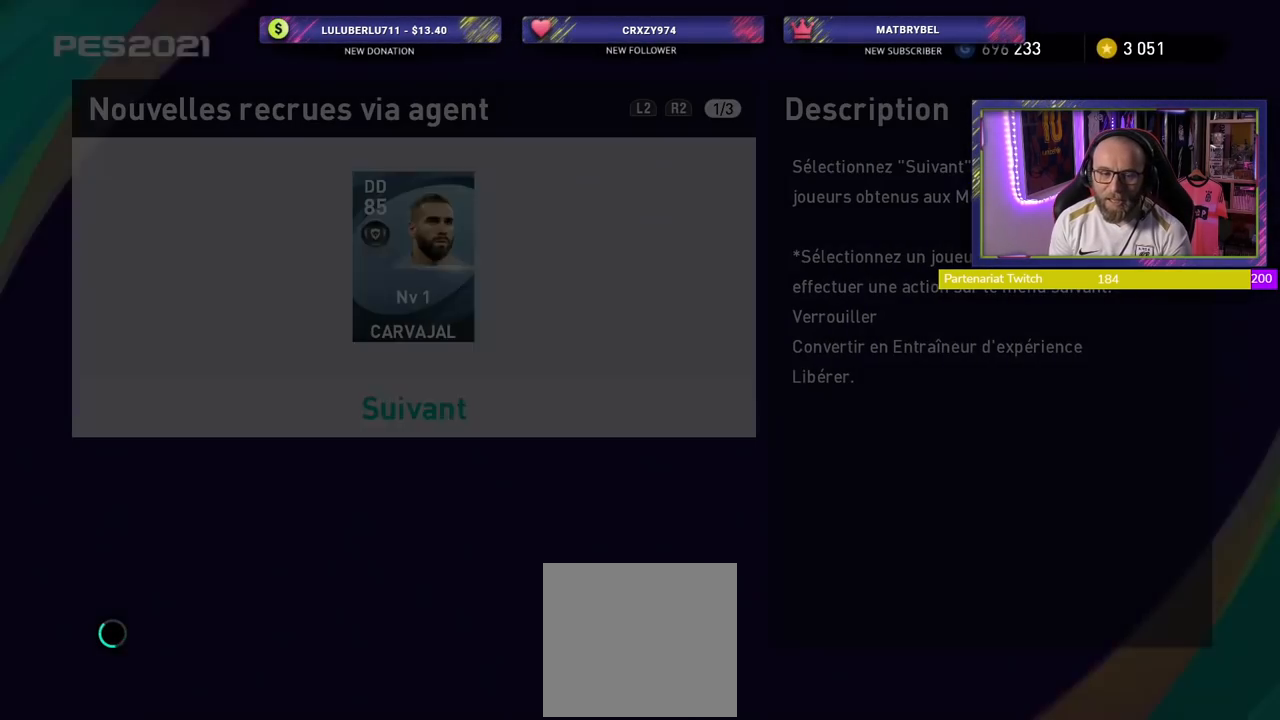
{"buttons": [], "right_stick": "center", "events": []}
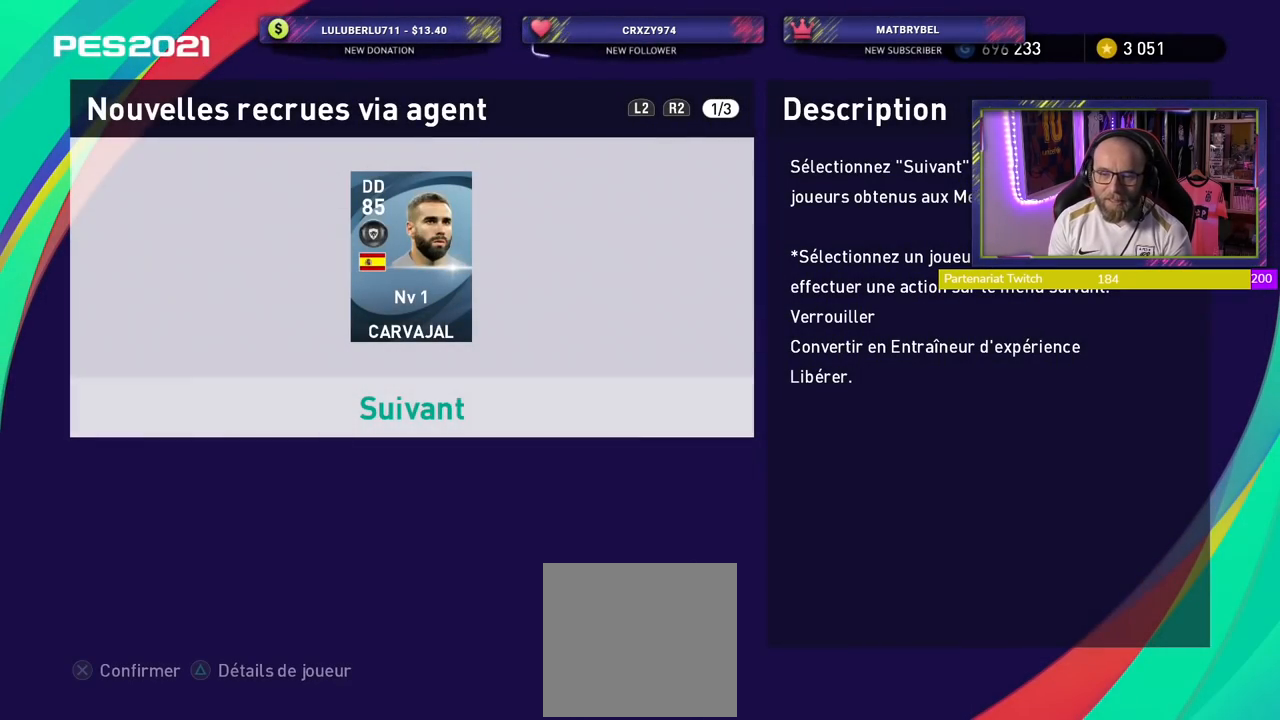
{"buttons": [], "right_stick": "center", "events": []}
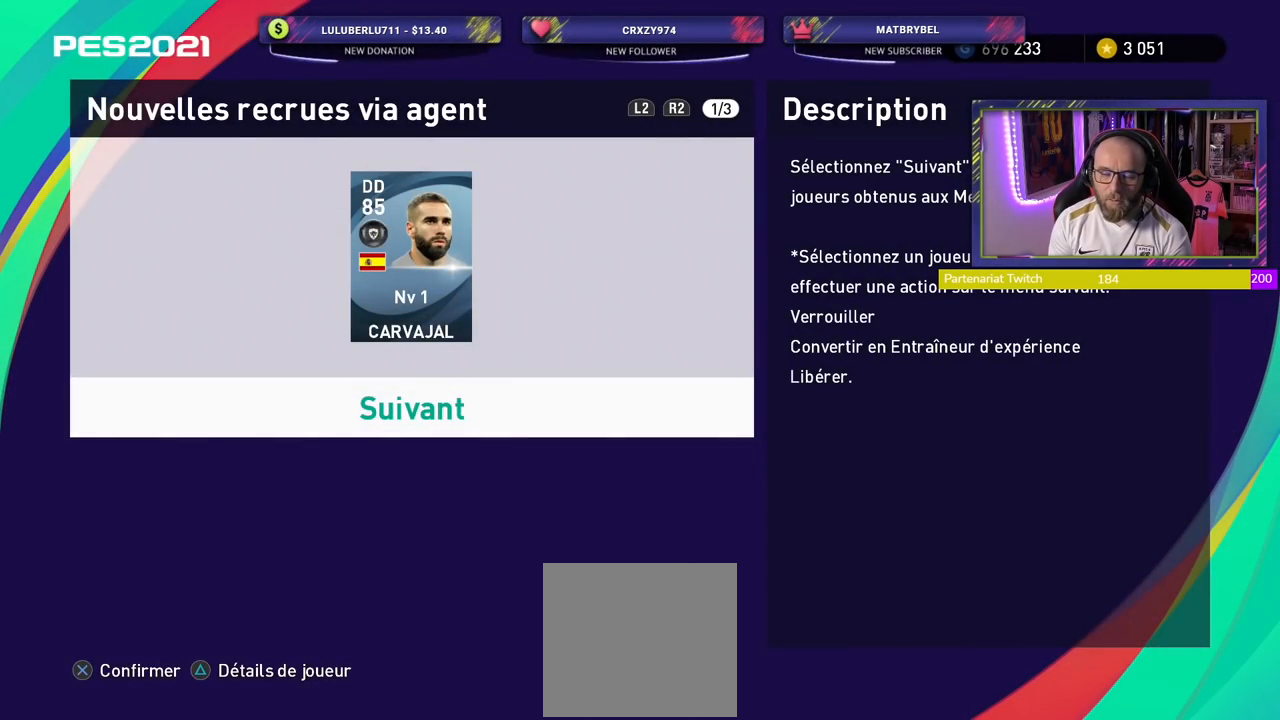
{"buttons": [], "right_stick": "center", "events": [[80, "CROSS", "down"], [260, "CROSS", "up"]]}
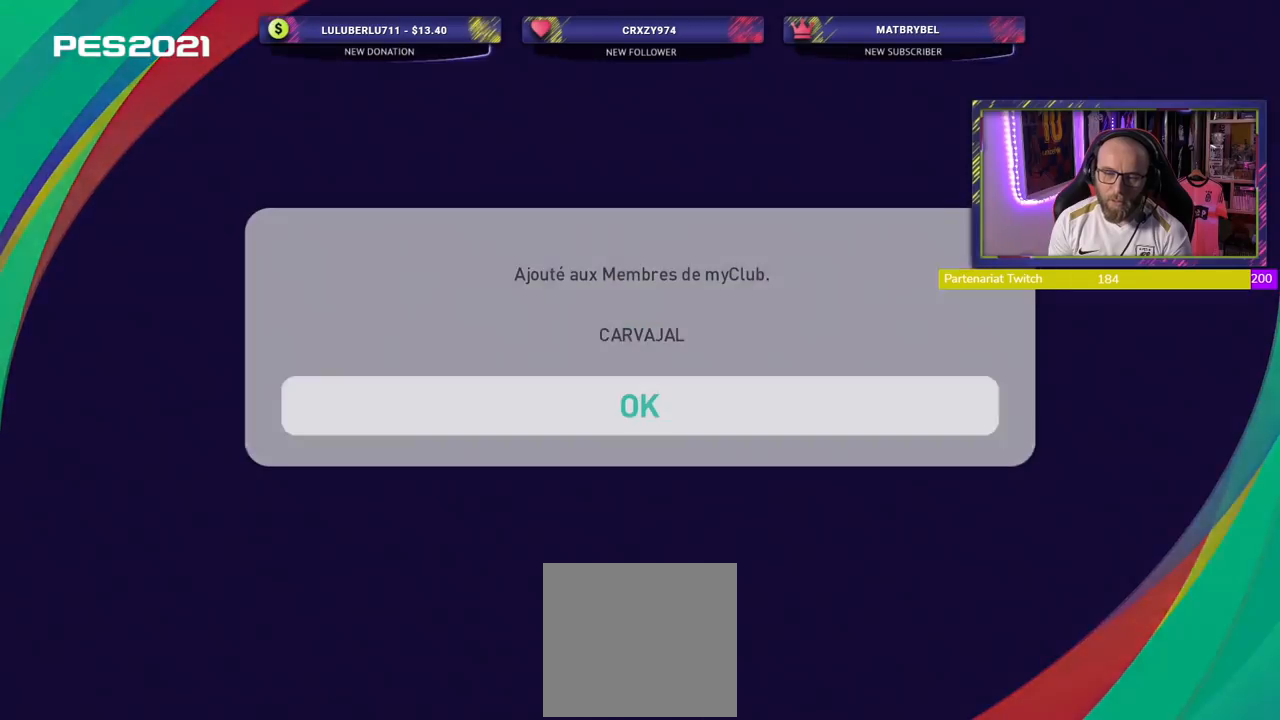
{"buttons": ["CROSS"], "right_stick": "center", "events": [[440, "CROSS", "down"]]}
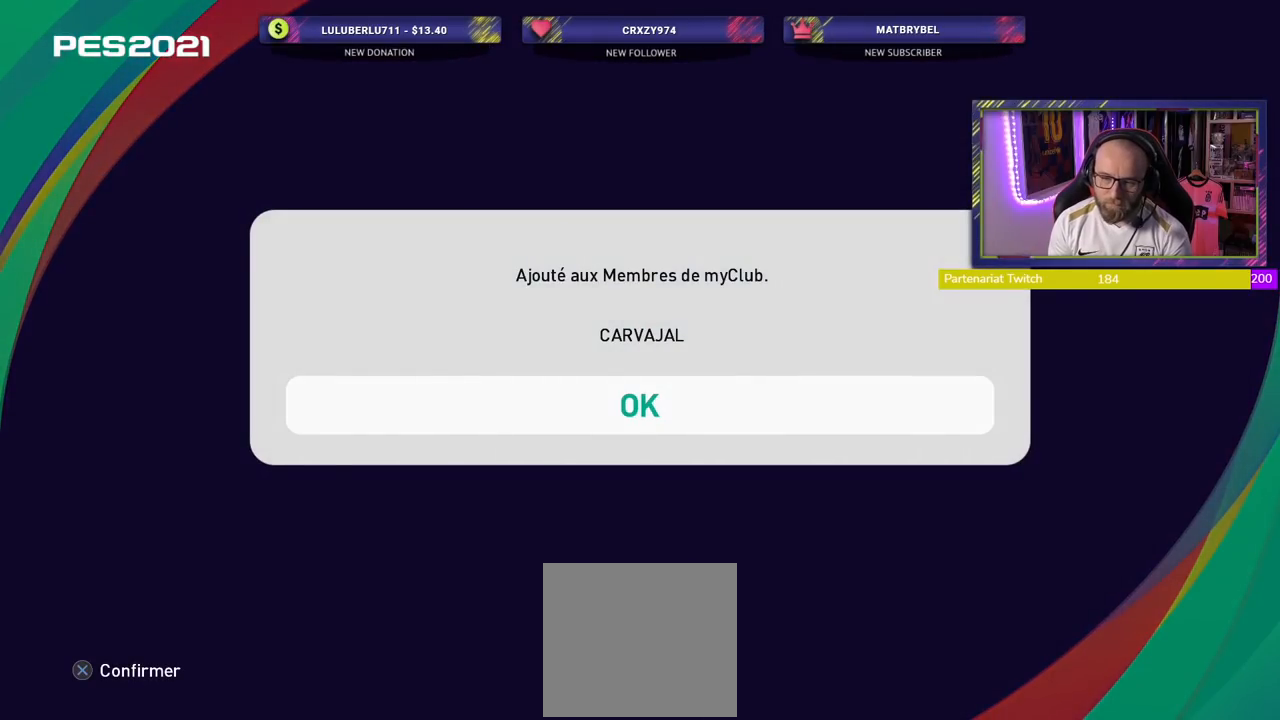
{"buttons": [], "right_stick": "center", "events": [[120, "CROSS", "up"]]}
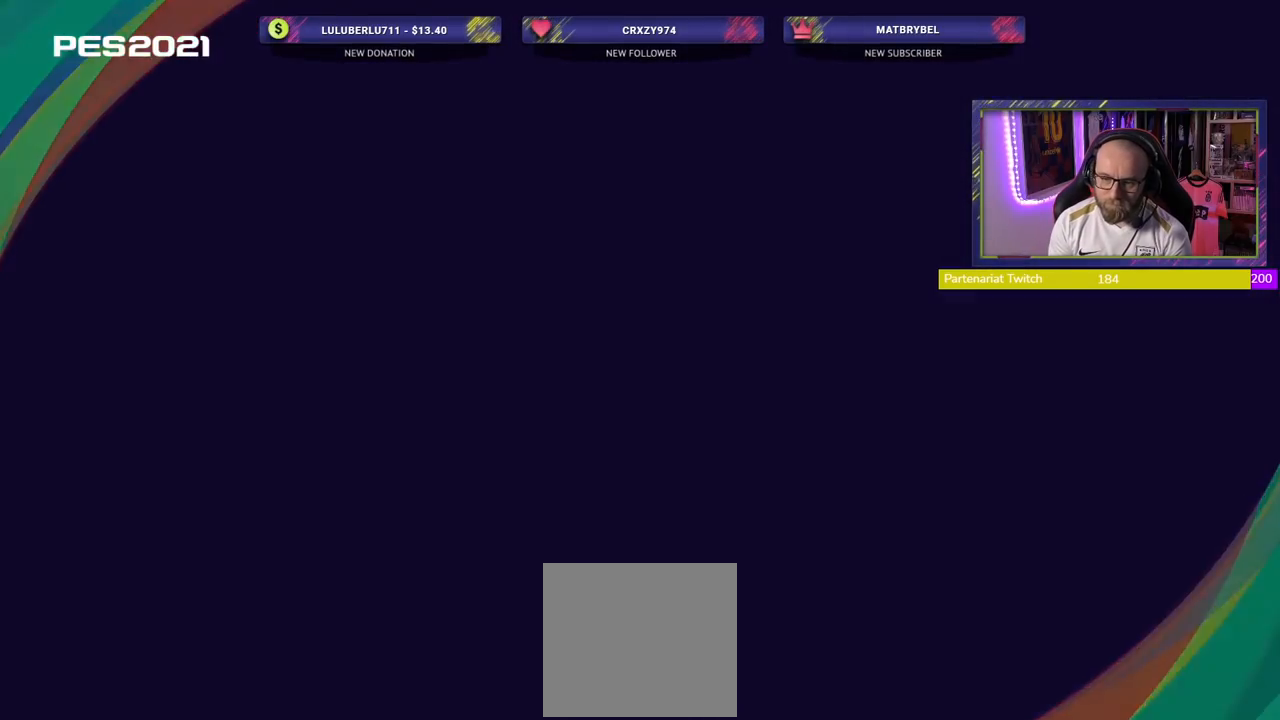
{"buttons": ["CROSS"], "right_stick": "center", "events": [[500, "CROSS", "down"]]}
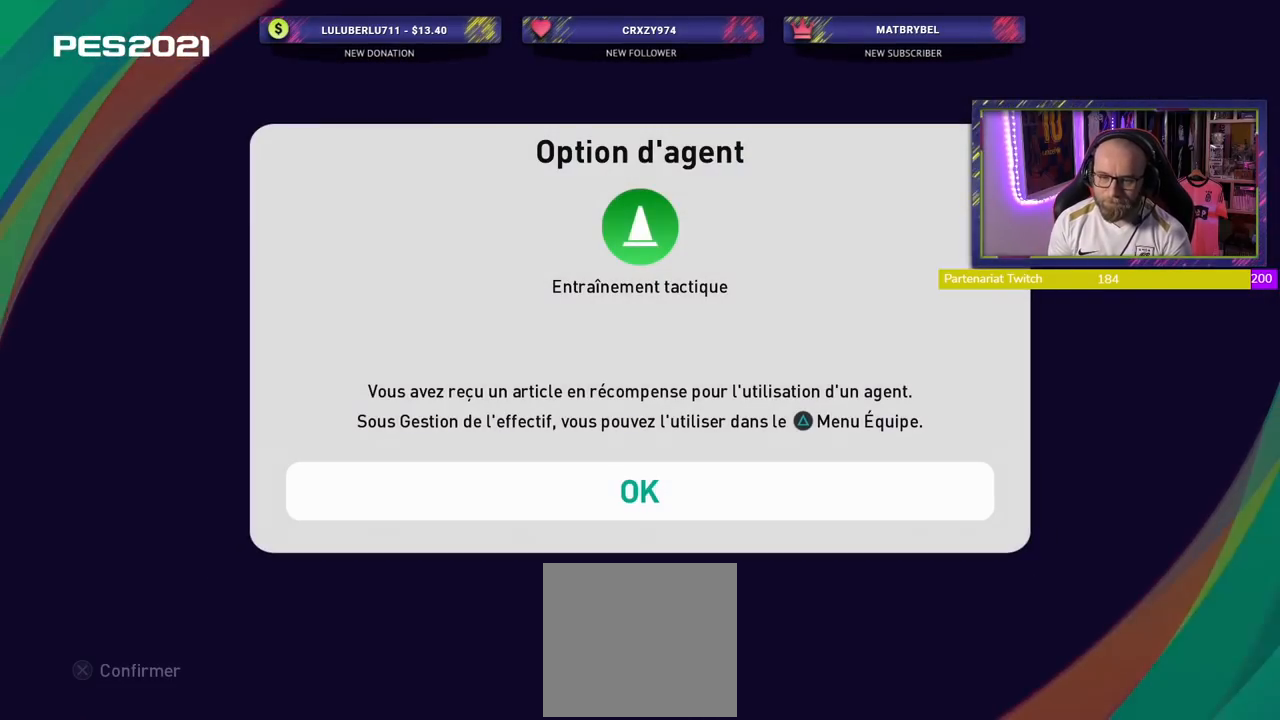
{"buttons": [], "right_stick": "center", "events": [[220, "CROSS", "up"]]}
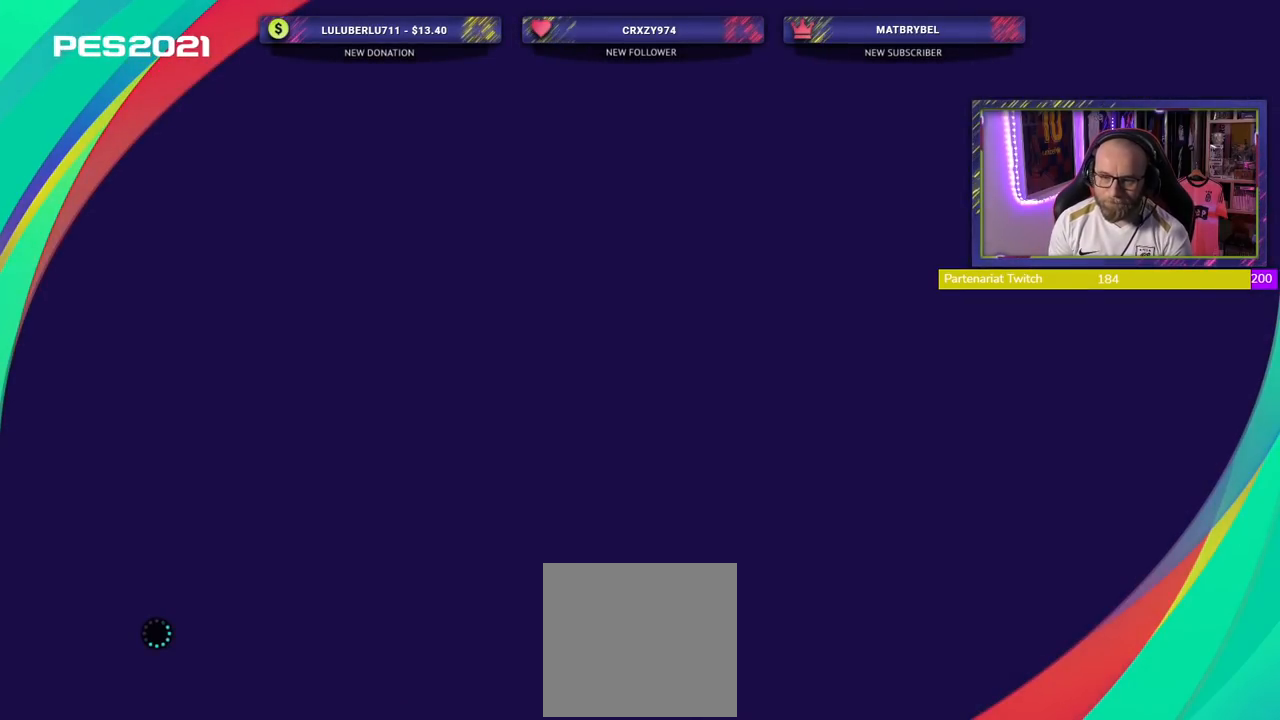
{"buttons": [], "right_stick": "center", "events": []}
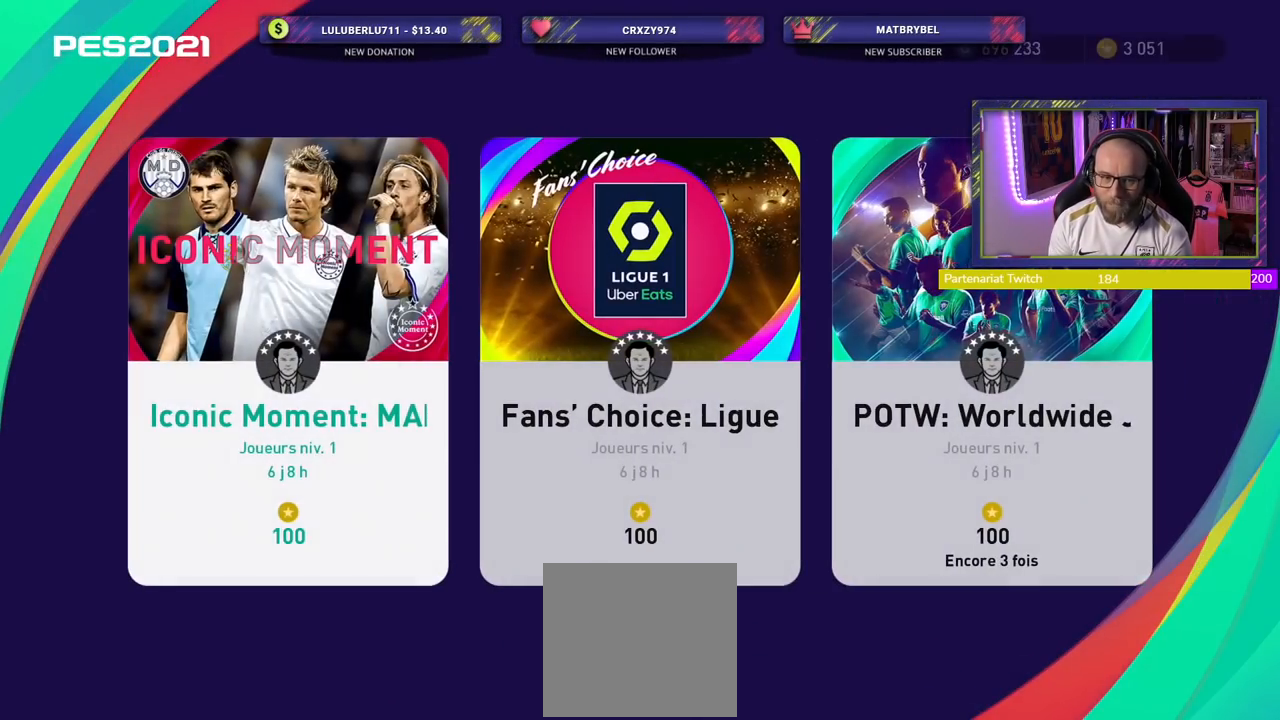
{"buttons": [], "right_stick": "center", "events": []}
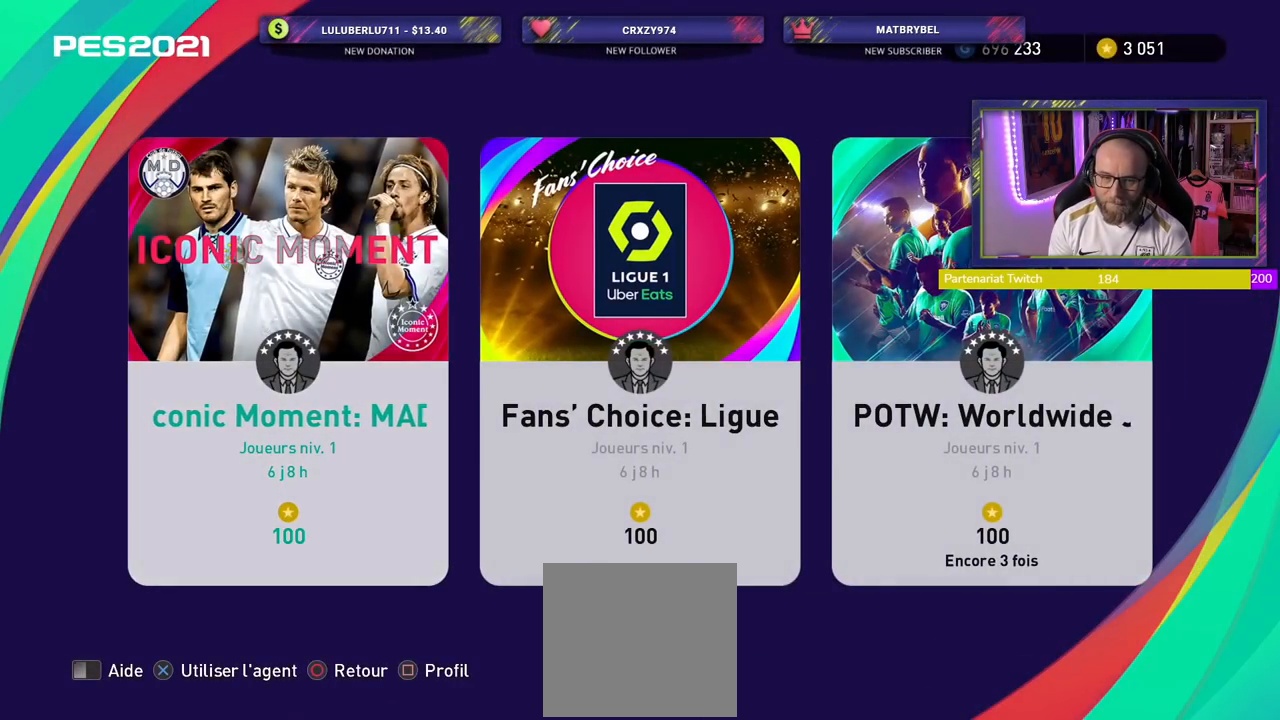
{"buttons": [], "right_stick": "center", "events": []}